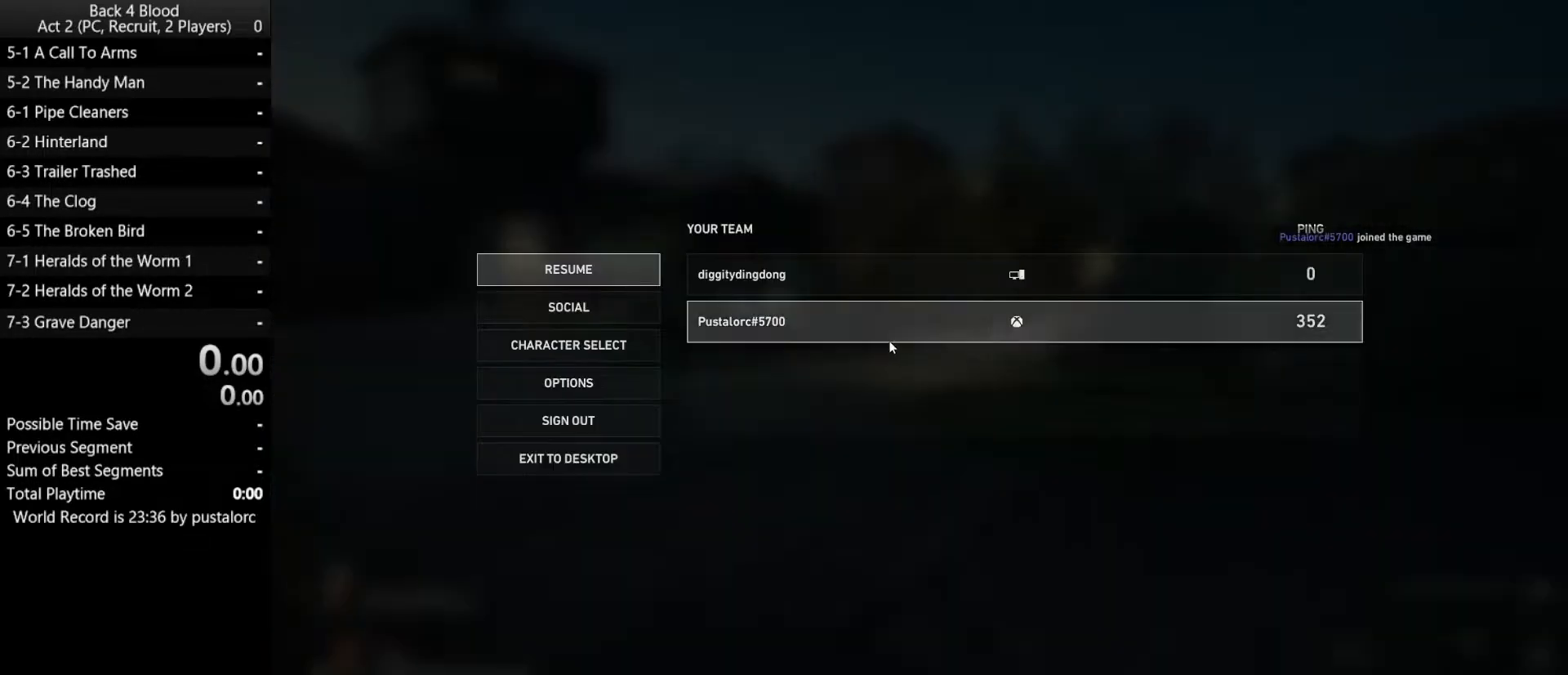
Gameplay with keyboard and mouse; each line is a JSON object with the keys and mouse buttons held at the frame after it. "events" lists presses ("down") and releases ("up") of "1", "2", "3", "4", "5", "a", "alt", "c", "ctrl", "d", "e", "f", "q", "r", "s", "shift", "space", "tab", "v", "w", "x", "z", "mouse_left", "mouse_middle", "mouse_right", "mouse_wheel_up" and "mouse_wheel_down" between this image and that frame as [ms after this image, input, new state], when the widget could be followed in between. "mouse_left", "mouse_middle", "mouse_right", "mouse_wheel_up", "mouse_wheel_down" = the "left", "middle", "right", "wheel_up", "wheel_down" buttons of the "mouse" list. No other keys are recorded. Mouse movement is not recorded.
{"keys": [], "mouse": [], "events": [[333, "tab", "down"], [383, "tab", "up"]]}
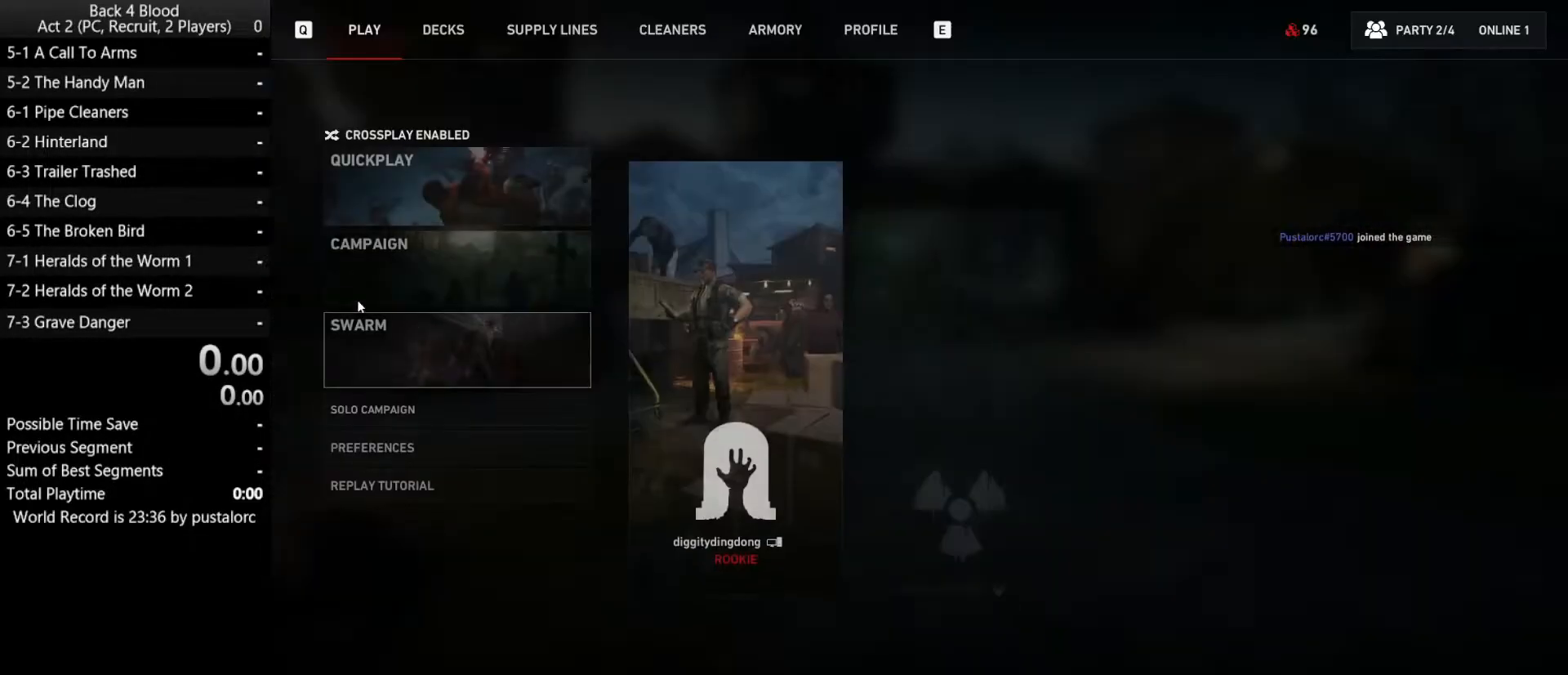
{"keys": [], "mouse": [], "events": []}
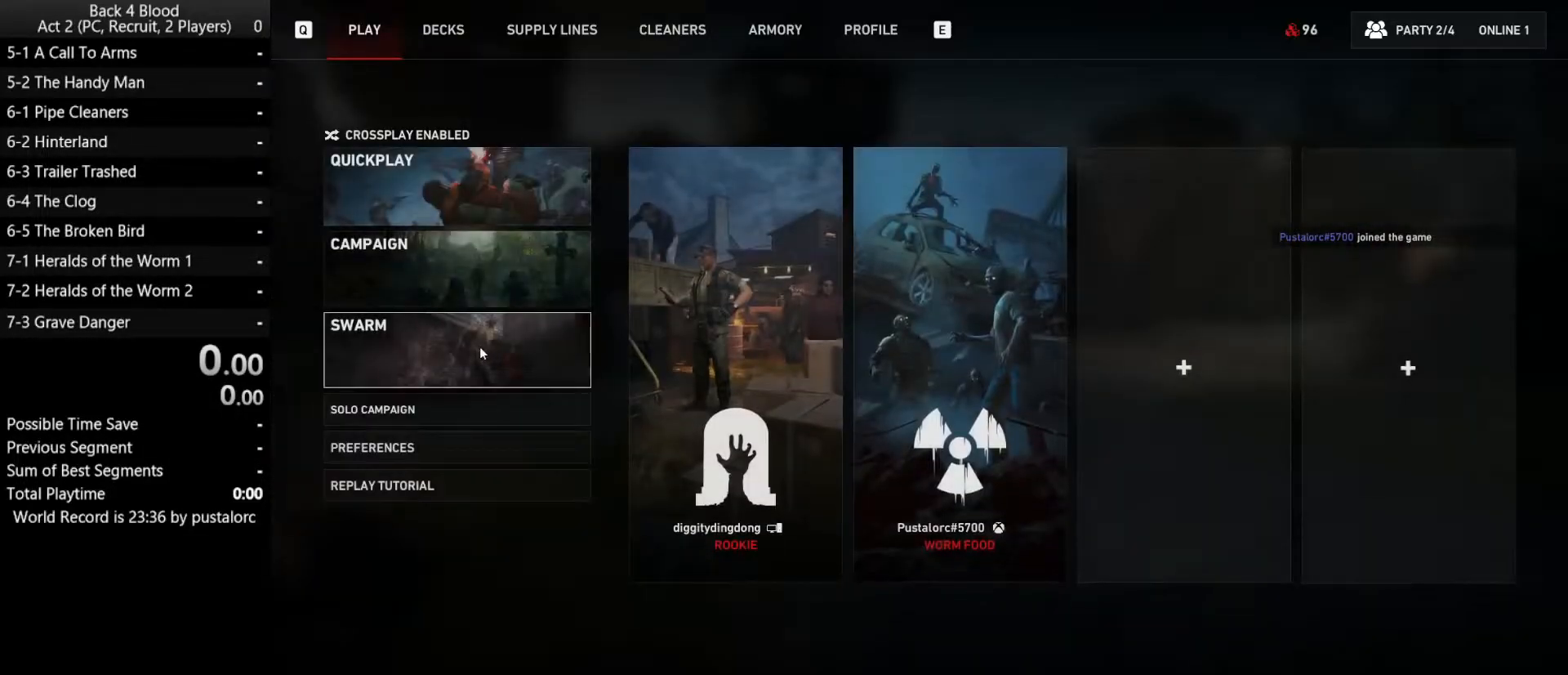
{"keys": [], "mouse": ["left"], "events": [[450, "mouse_left", "down"]]}
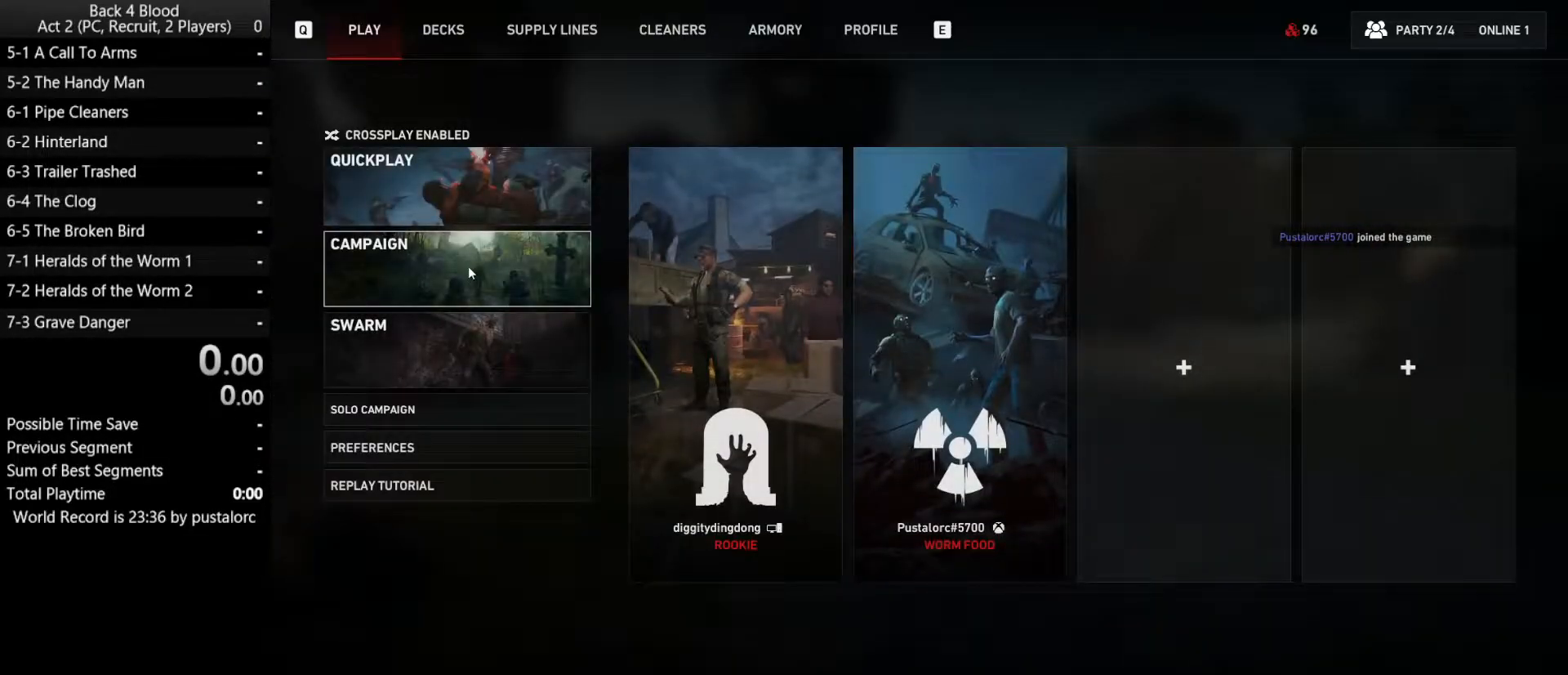
{"keys": [], "mouse": [], "events": [[50, "mouse_left", "up"]]}
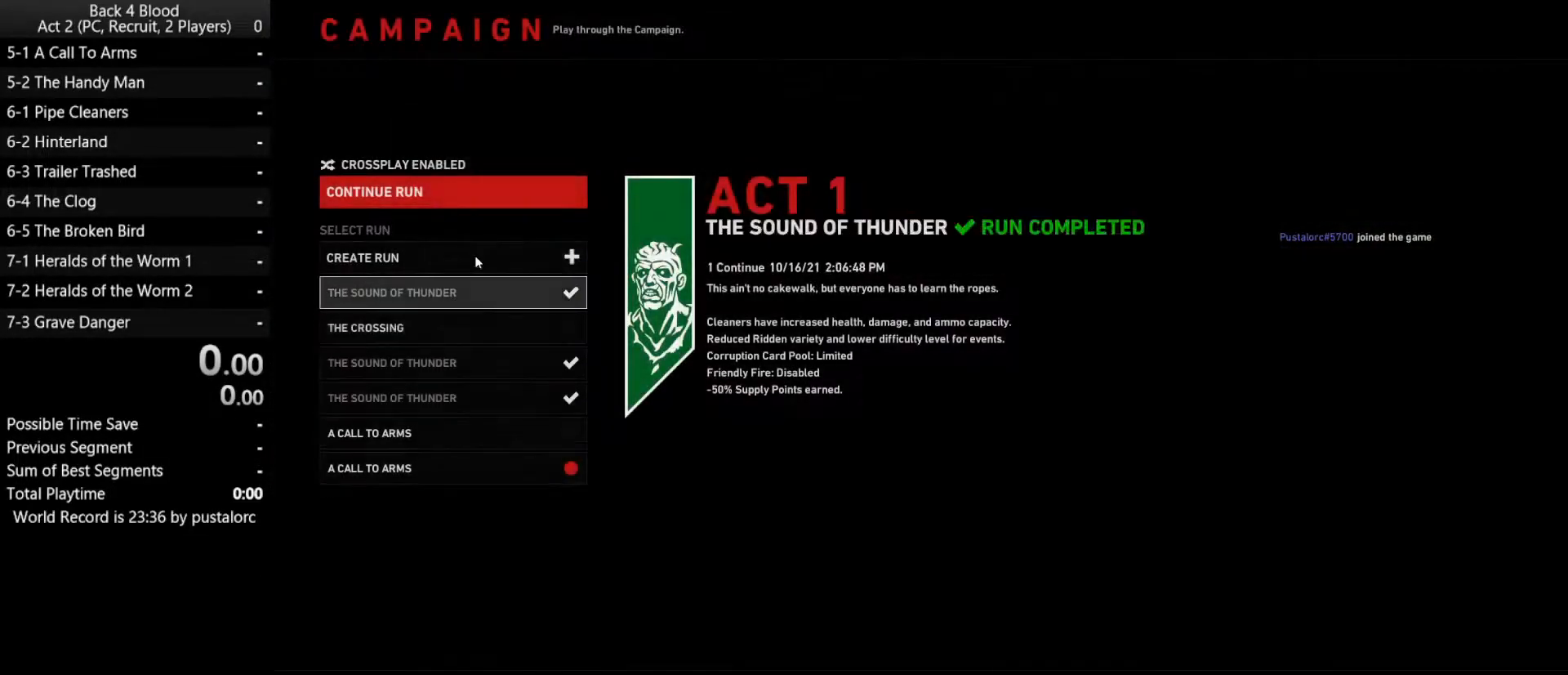
{"keys": [], "mouse": ["left"], "events": [[383, "mouse_left", "down"]]}
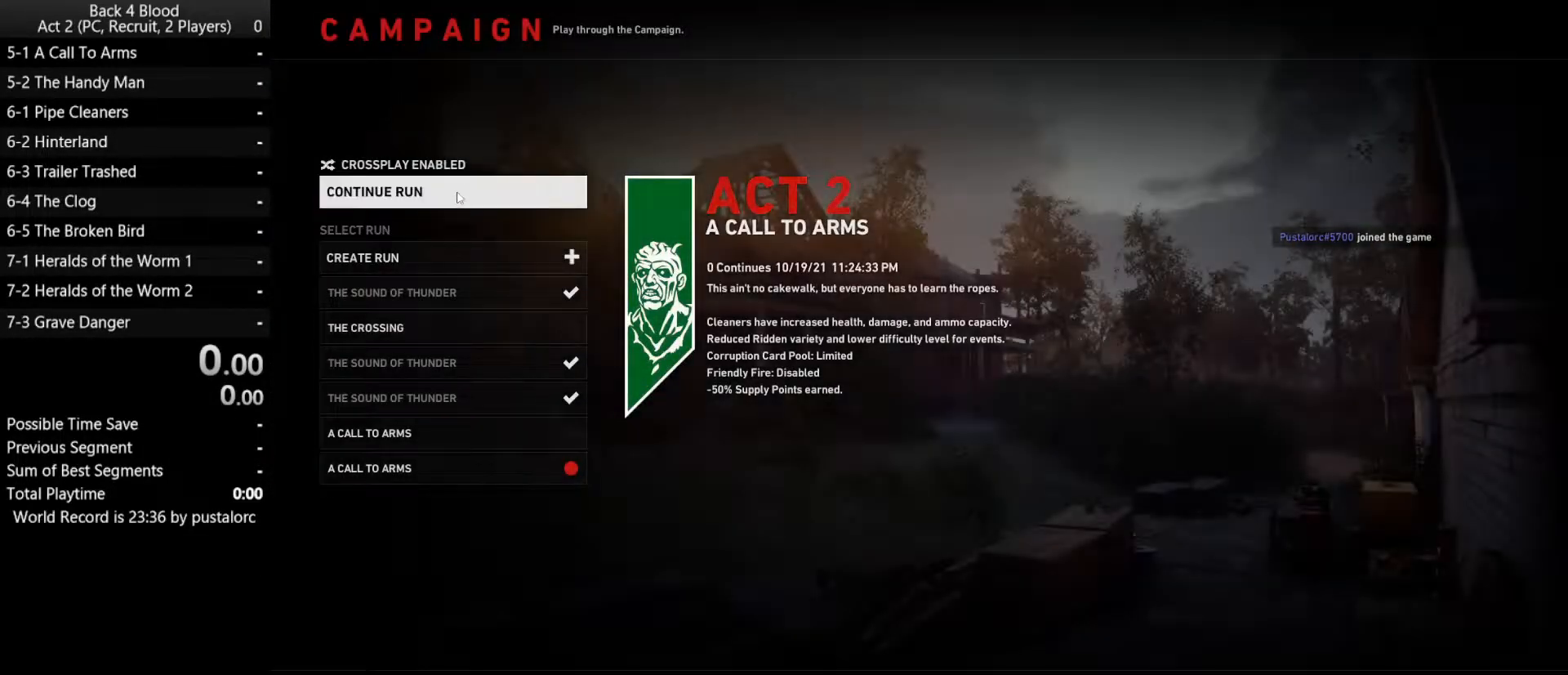
{"keys": [], "mouse": [], "events": [[350, "mouse_left", "up"]]}
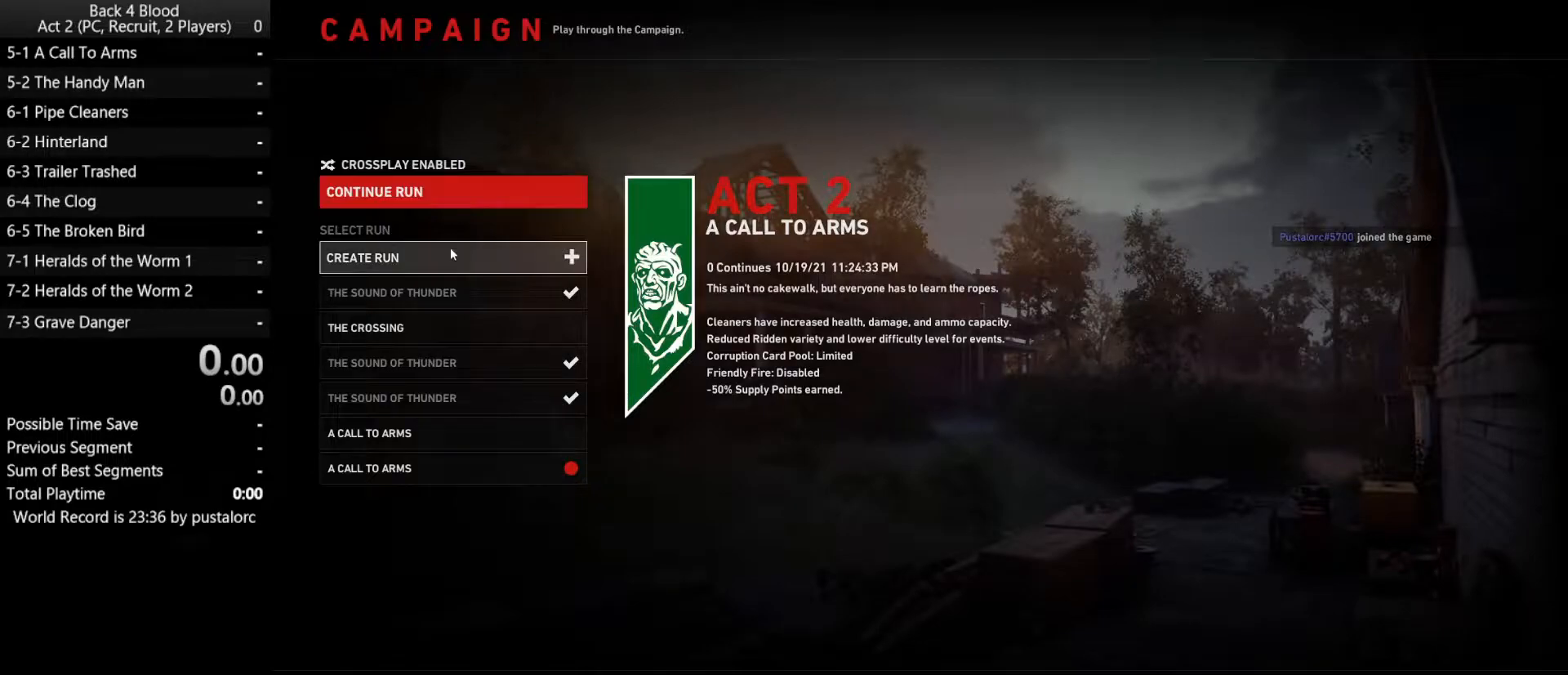
{"keys": [], "mouse": [], "events": [[33, "mouse_left", "down"], [83, "mouse_left", "up"]]}
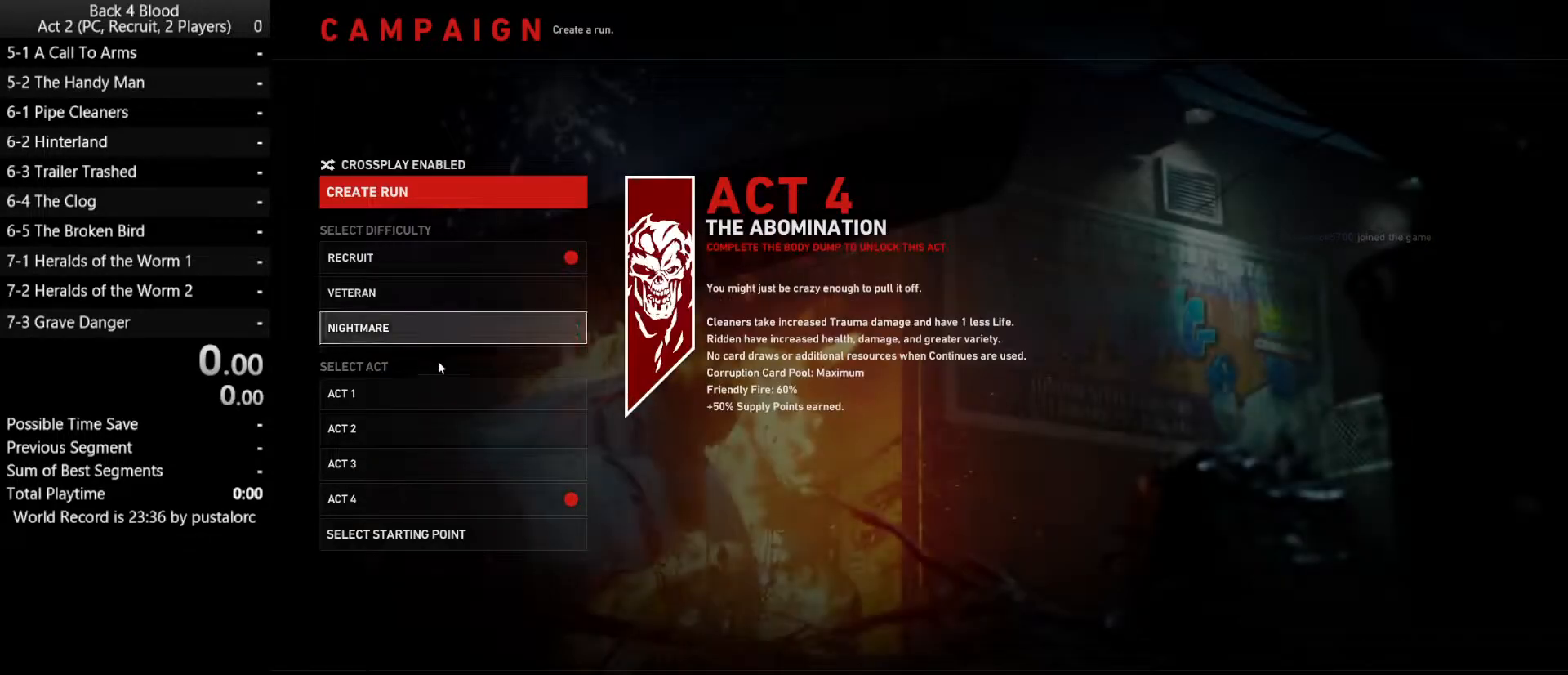
{"keys": [], "mouse": [], "events": []}
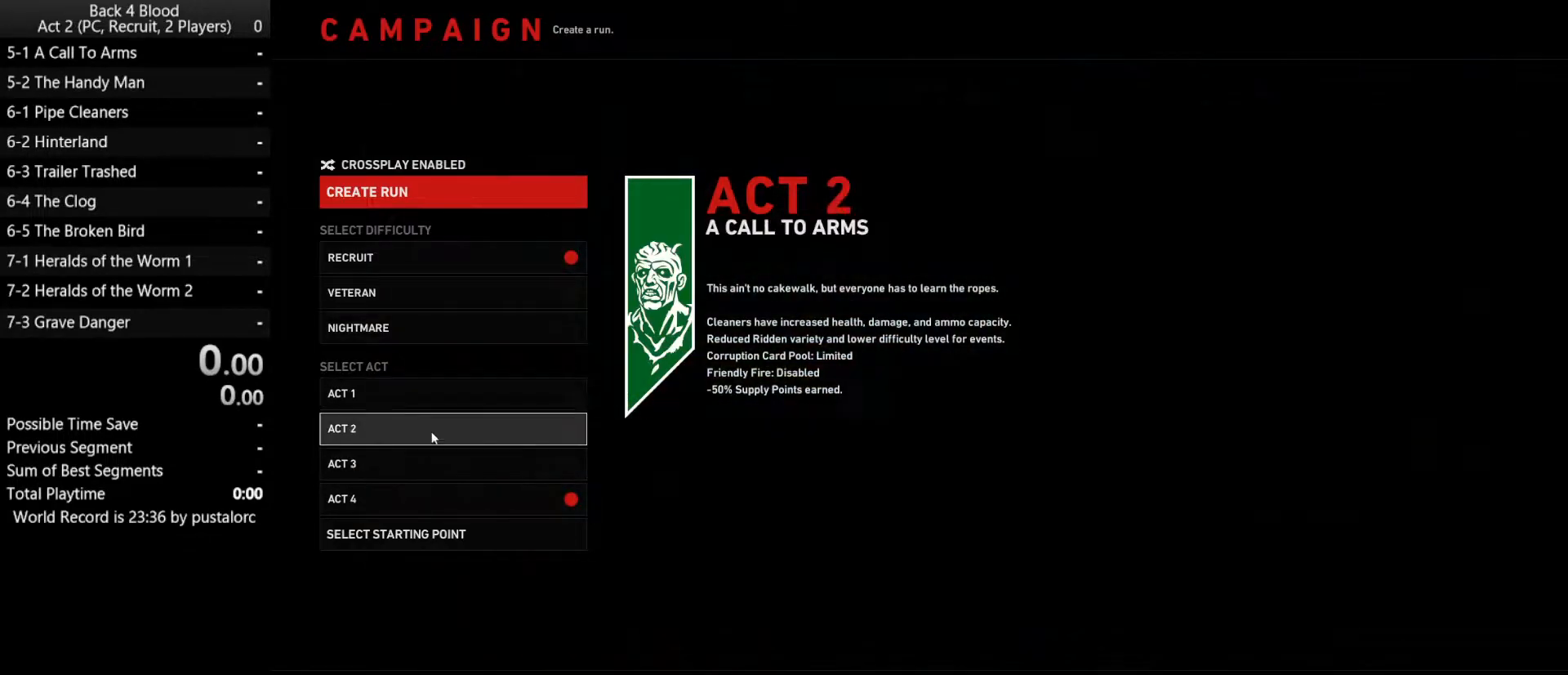
{"keys": [], "mouse": [], "events": [[150, "mouse_left", "down"], [233, "mouse_left", "up"]]}
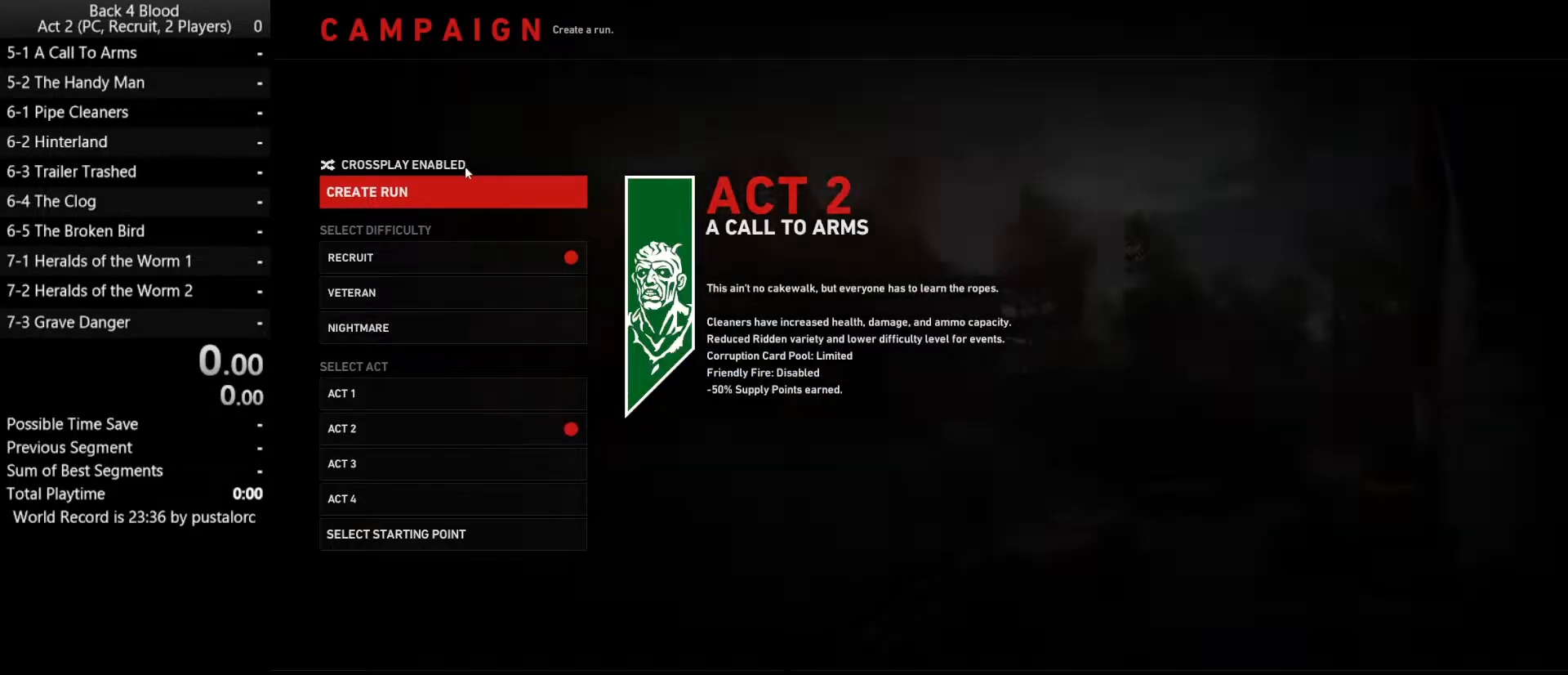
{"keys": [], "mouse": ["left"], "events": [[433, "mouse_left", "down"]]}
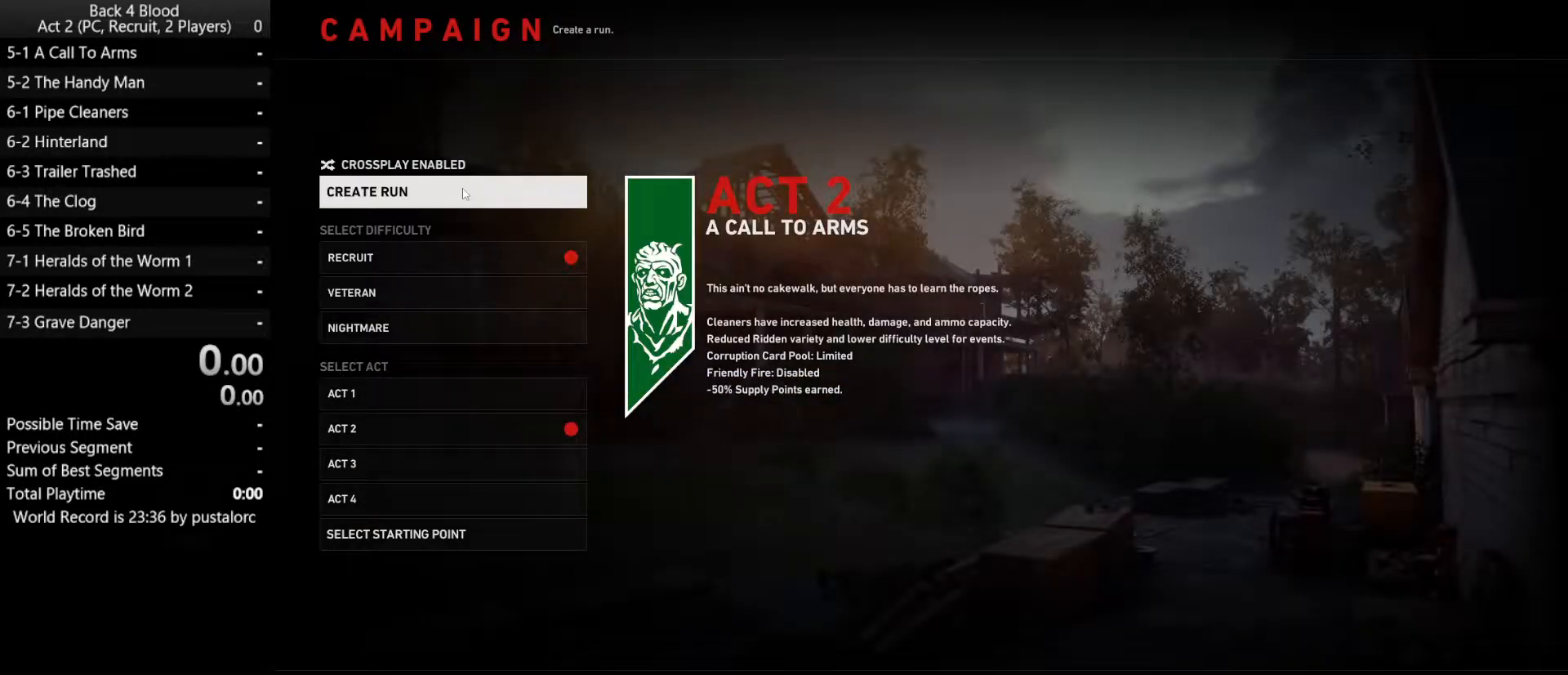
{"keys": [], "mouse": [], "events": [[67, "mouse_left", "up"]]}
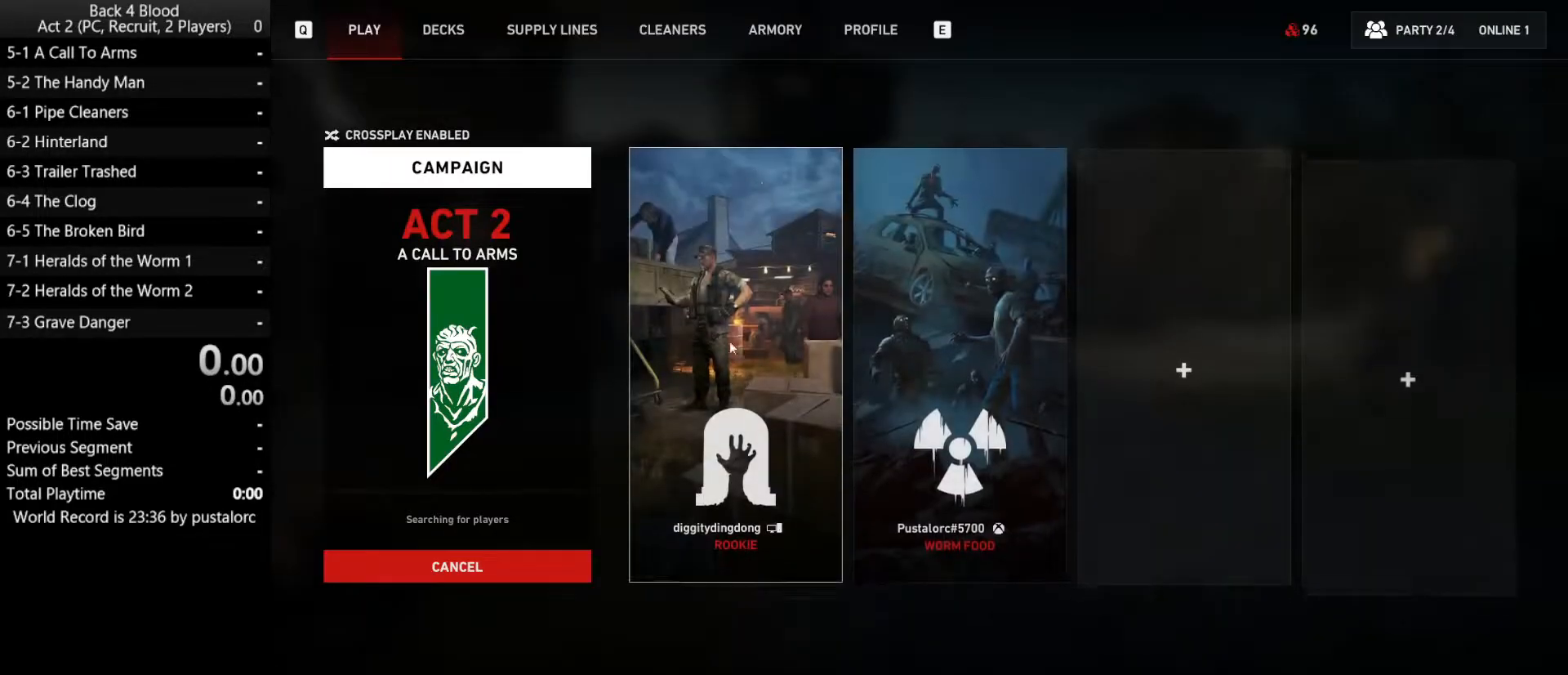
{"keys": [], "mouse": [], "events": []}
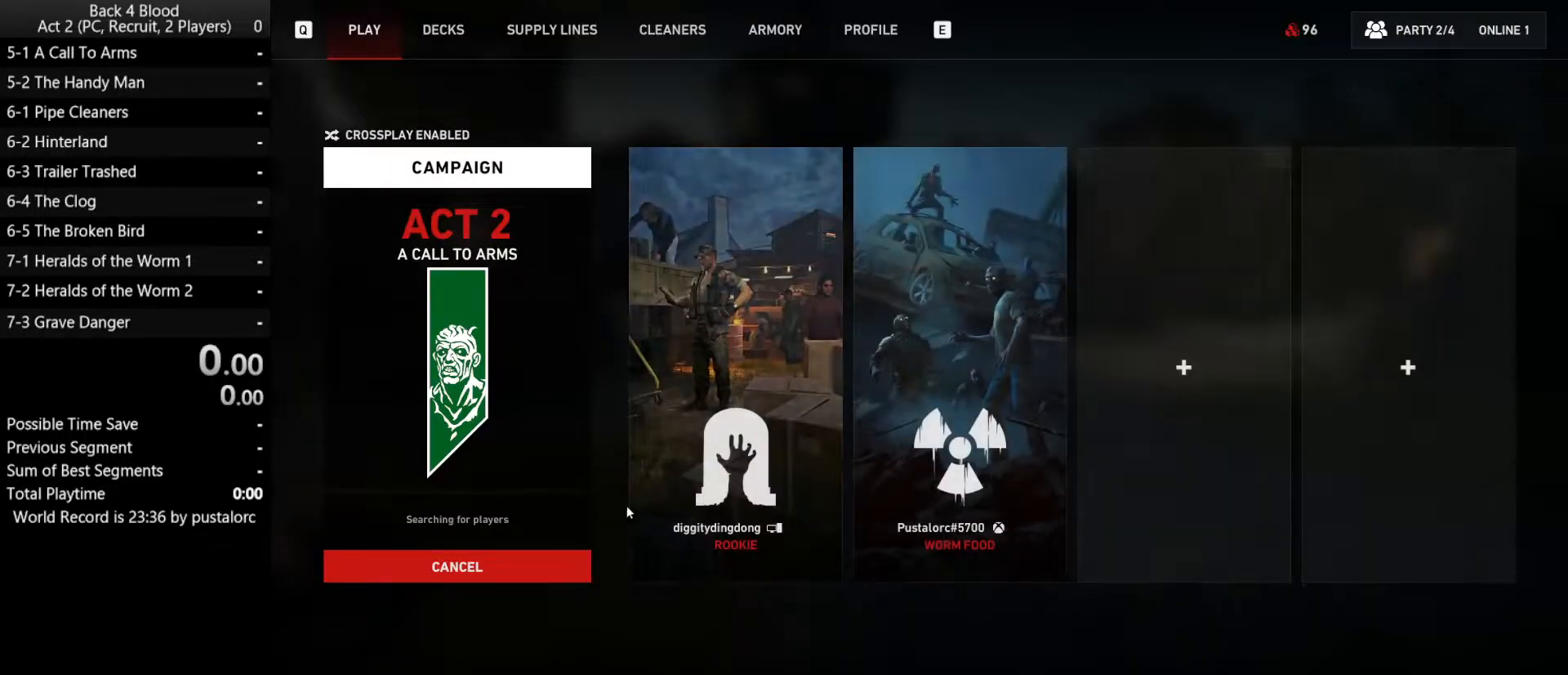
{"keys": [], "mouse": [], "events": []}
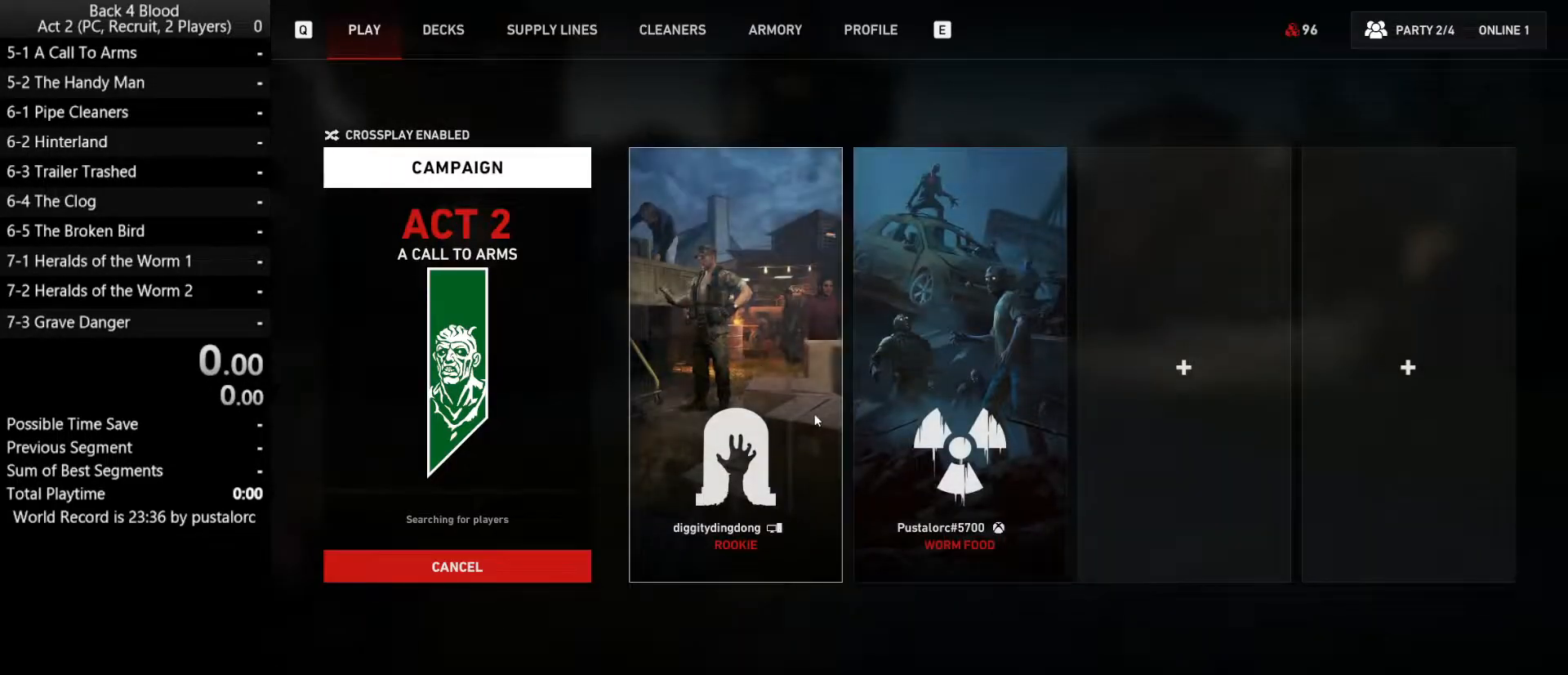
{"keys": [], "mouse": [], "events": []}
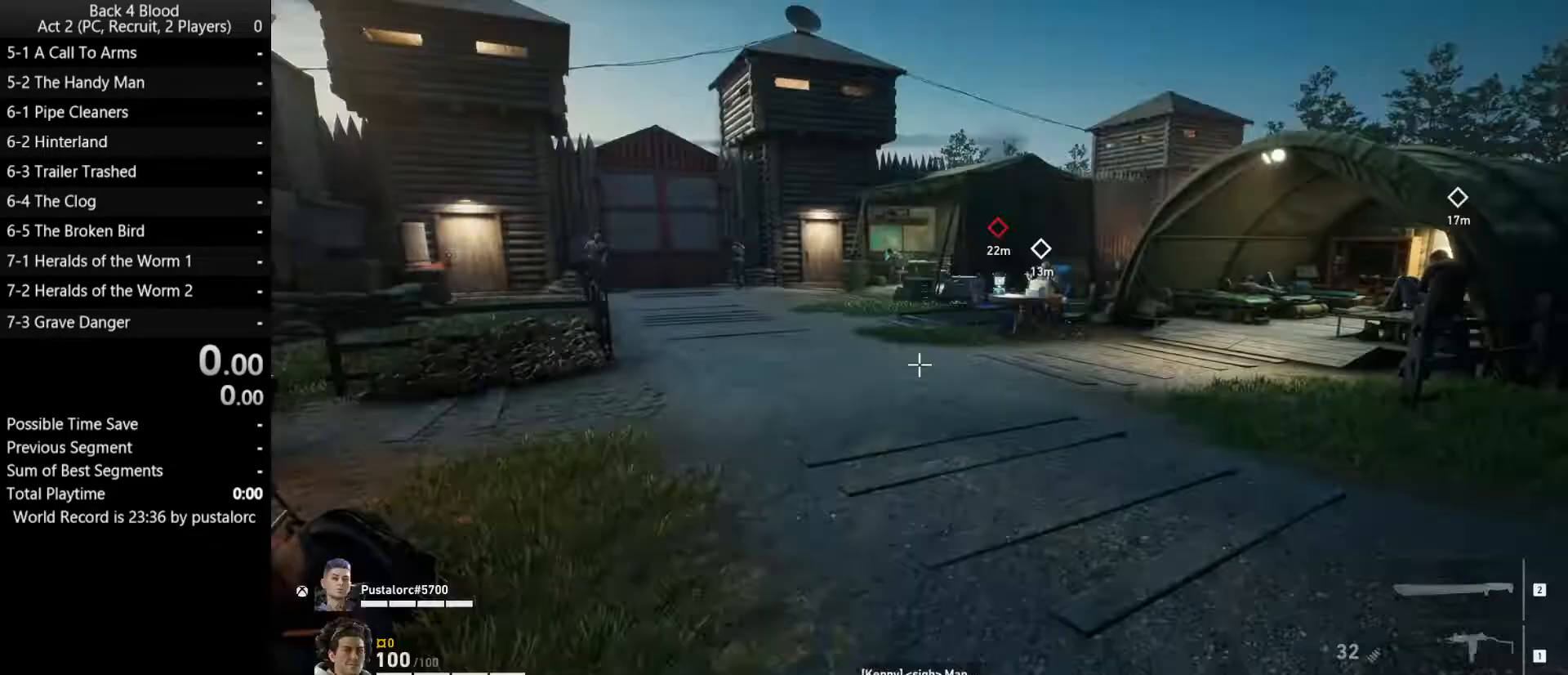
{"keys": [], "mouse": [], "events": []}
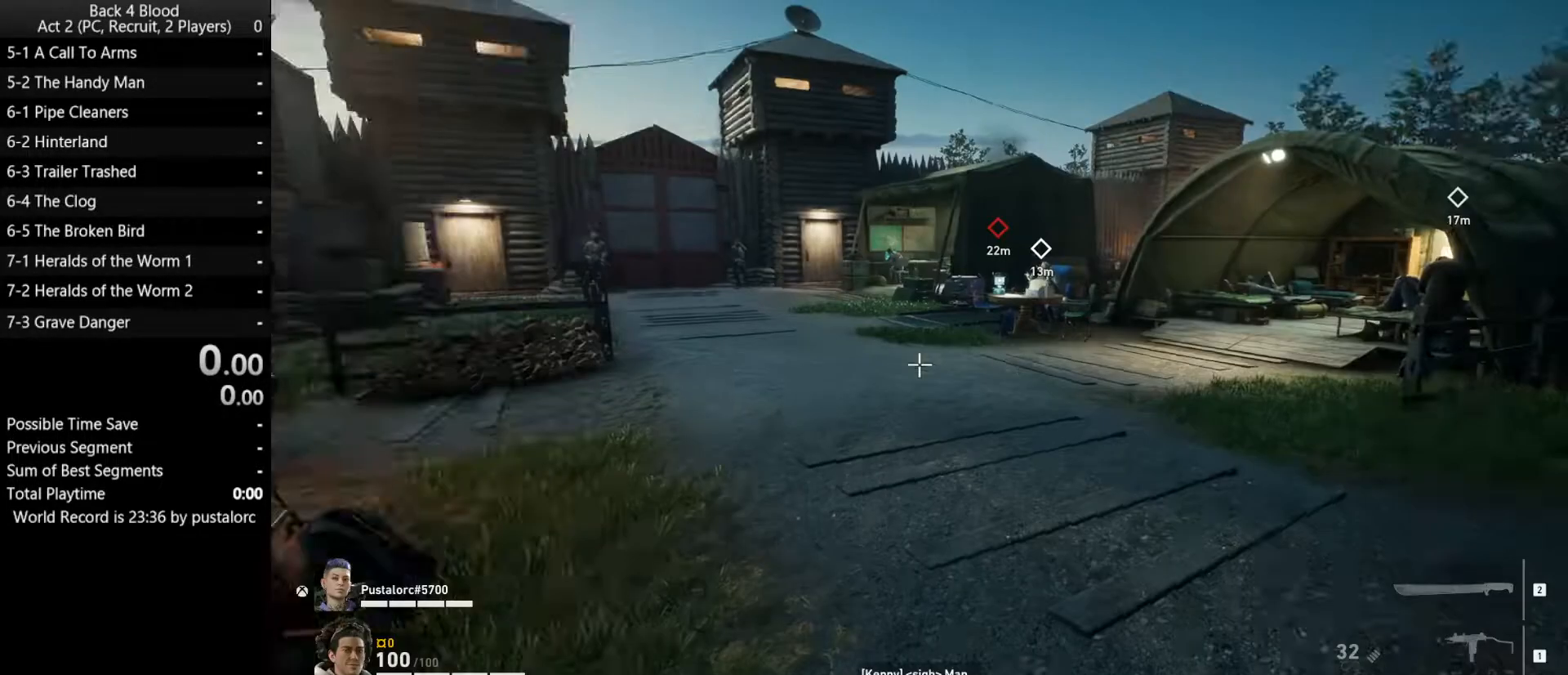
{"keys": ["shift", "w"], "mouse": [], "events": [[300, "w", "down"], [500, "shift", "down"]]}
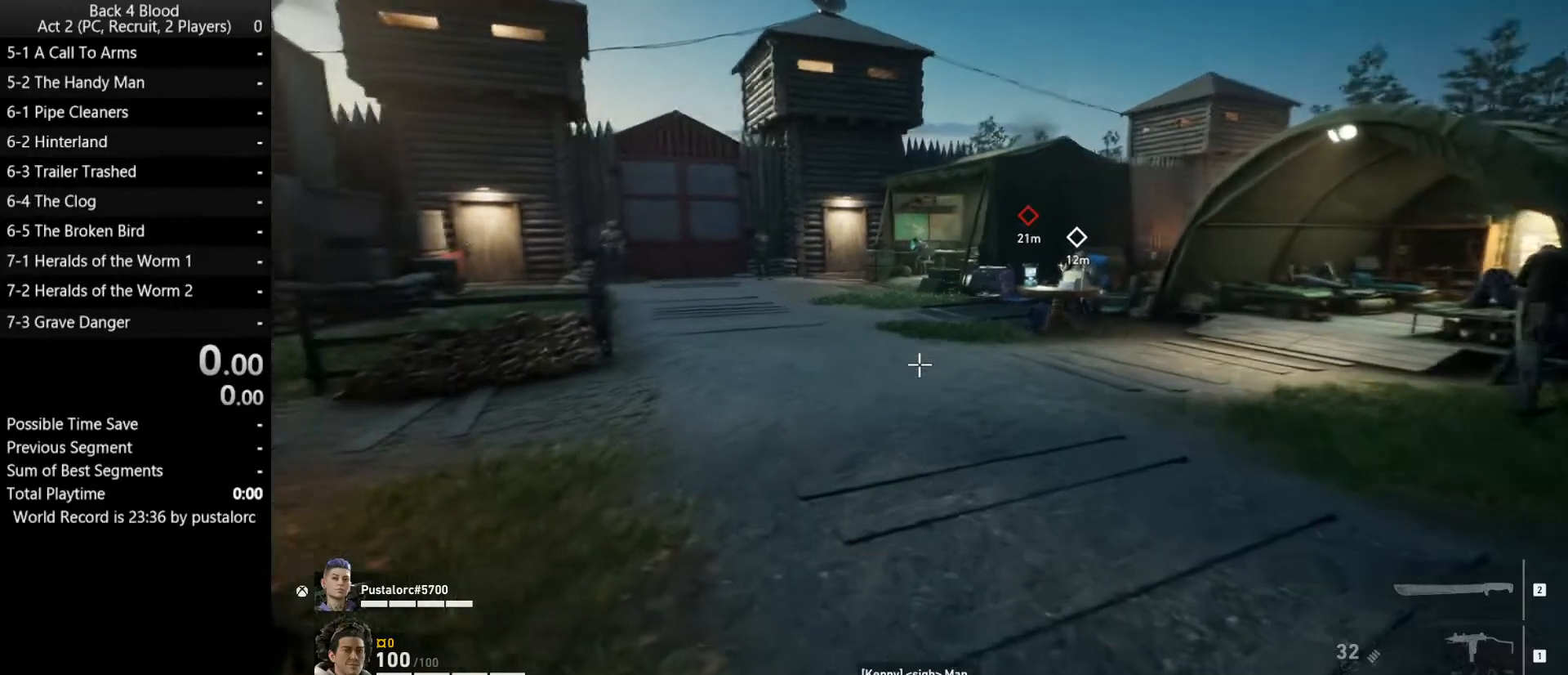
{"keys": ["shift", "w"], "mouse": [], "events": []}
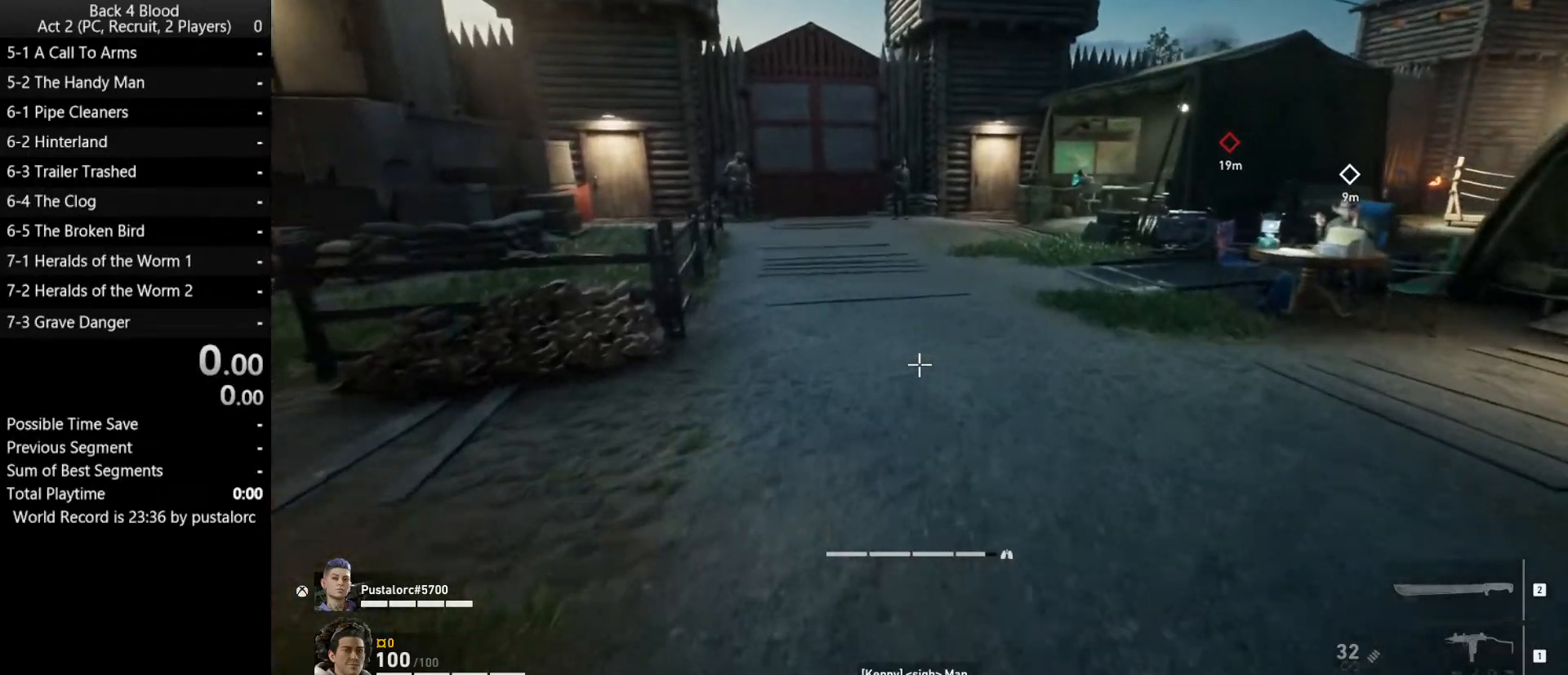
{"keys": ["space", "w"], "mouse": [], "events": [[133, "shift", "up"], [233, "space", "down"]]}
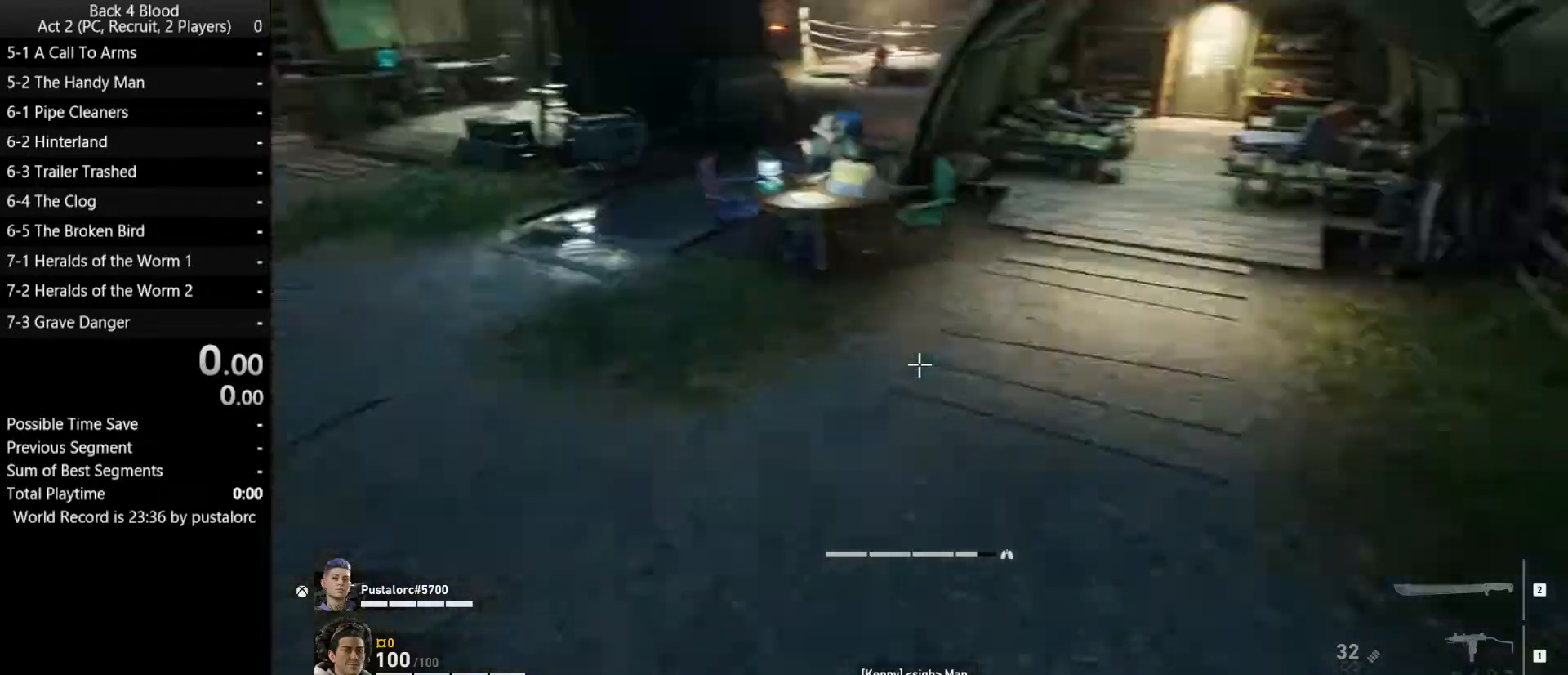
{"keys": ["shift", "w"], "mouse": [], "events": [[50, "space", "up"], [100, "d", "down"], [333, "d", "up"], [333, "shift", "down"]]}
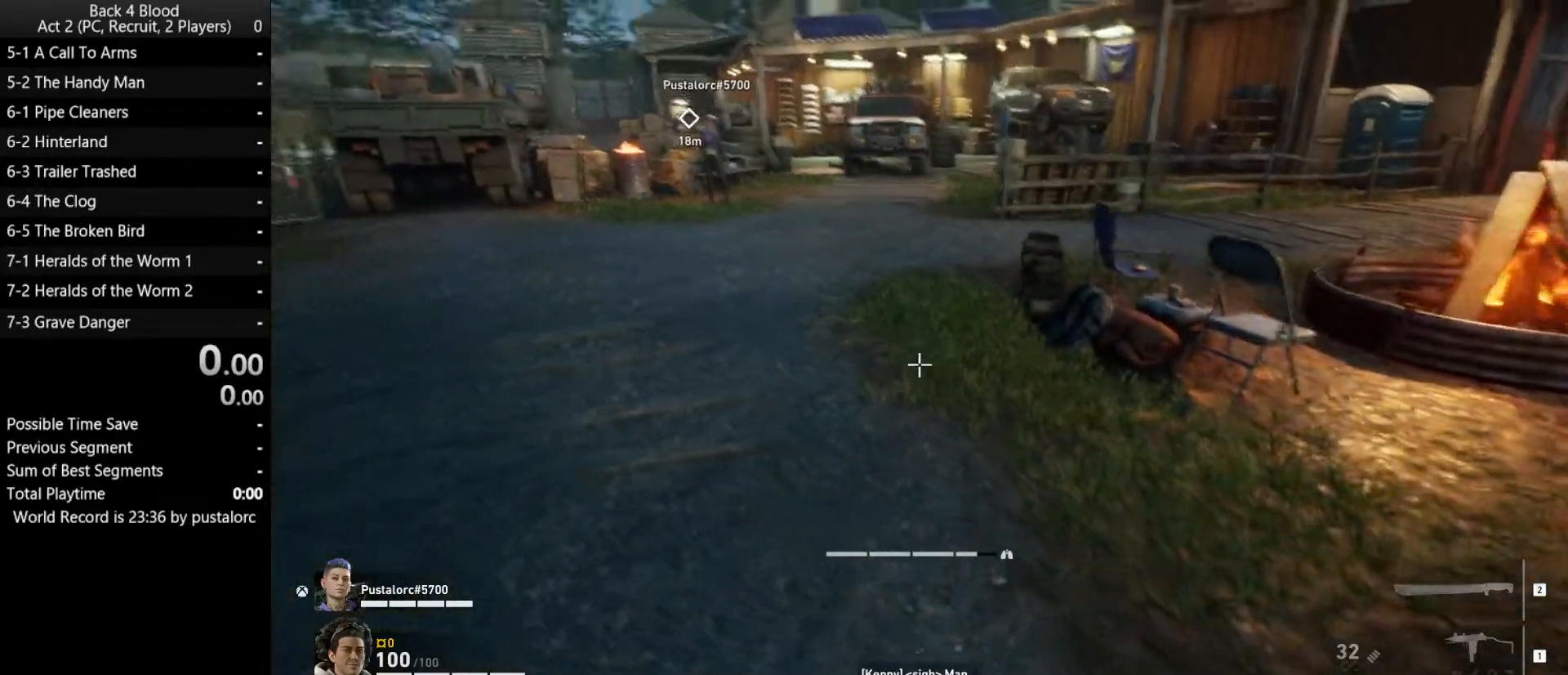
{"keys": ["space", "w"], "mouse": [], "events": [[433, "shift", "up"], [483, "space", "down"]]}
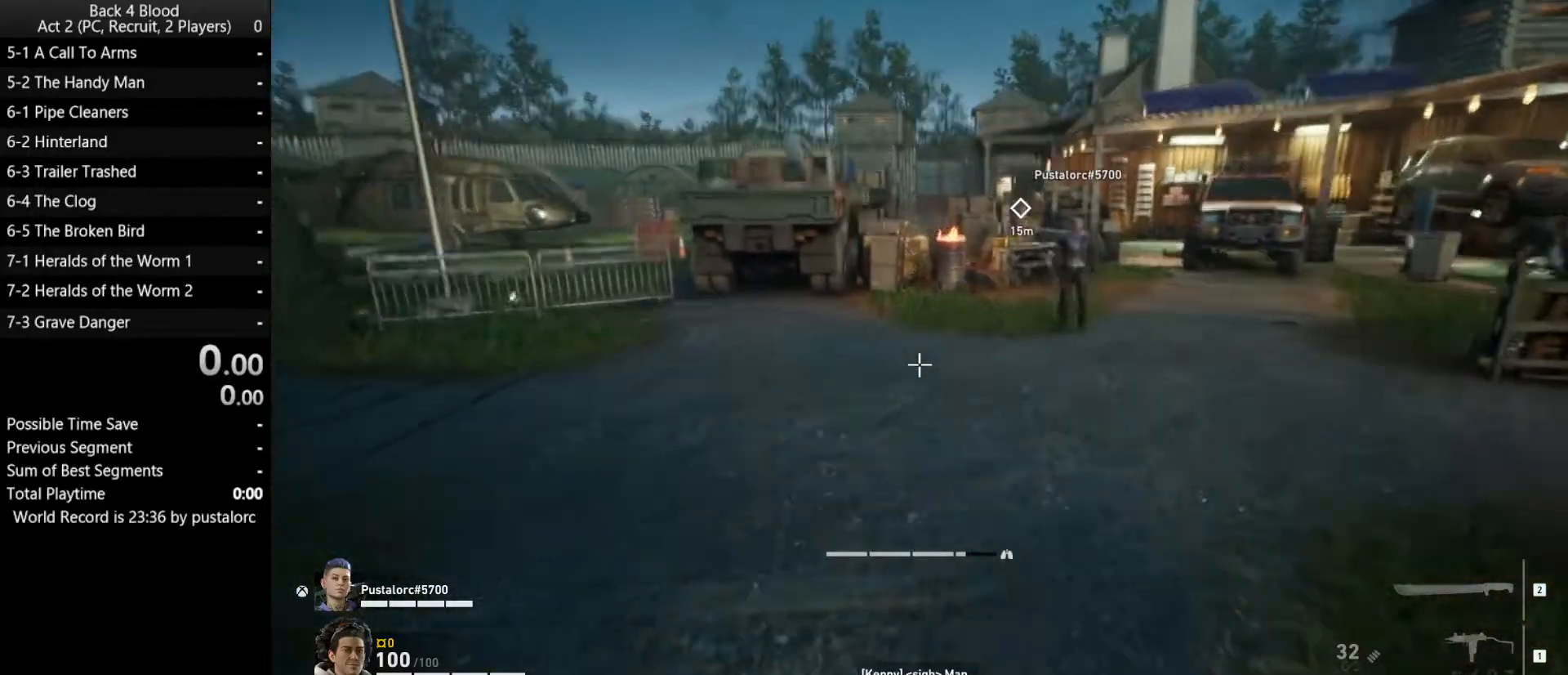
{"keys": ["w"], "mouse": [], "events": [[400, "space", "up"]]}
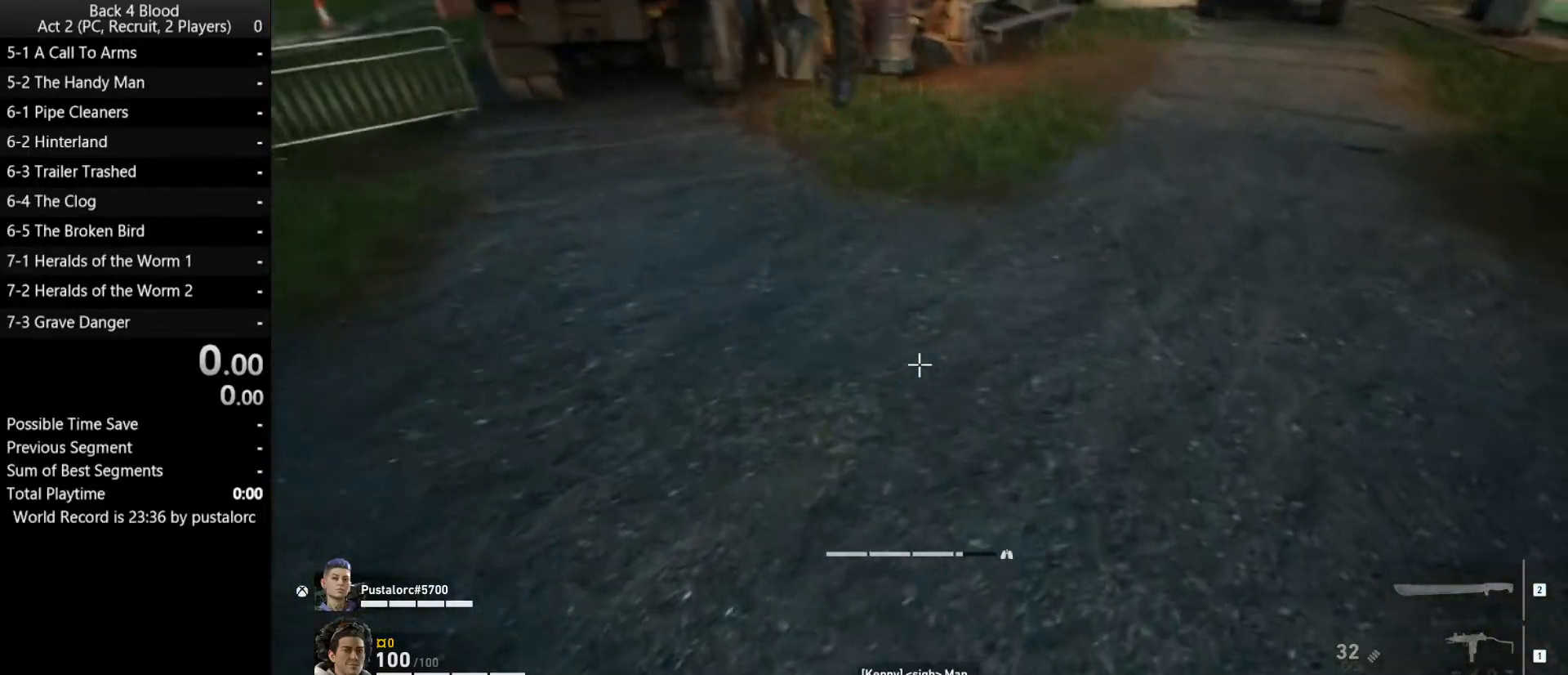
{"keys": ["shift", "w"], "mouse": [], "events": [[267, "shift", "down"]]}
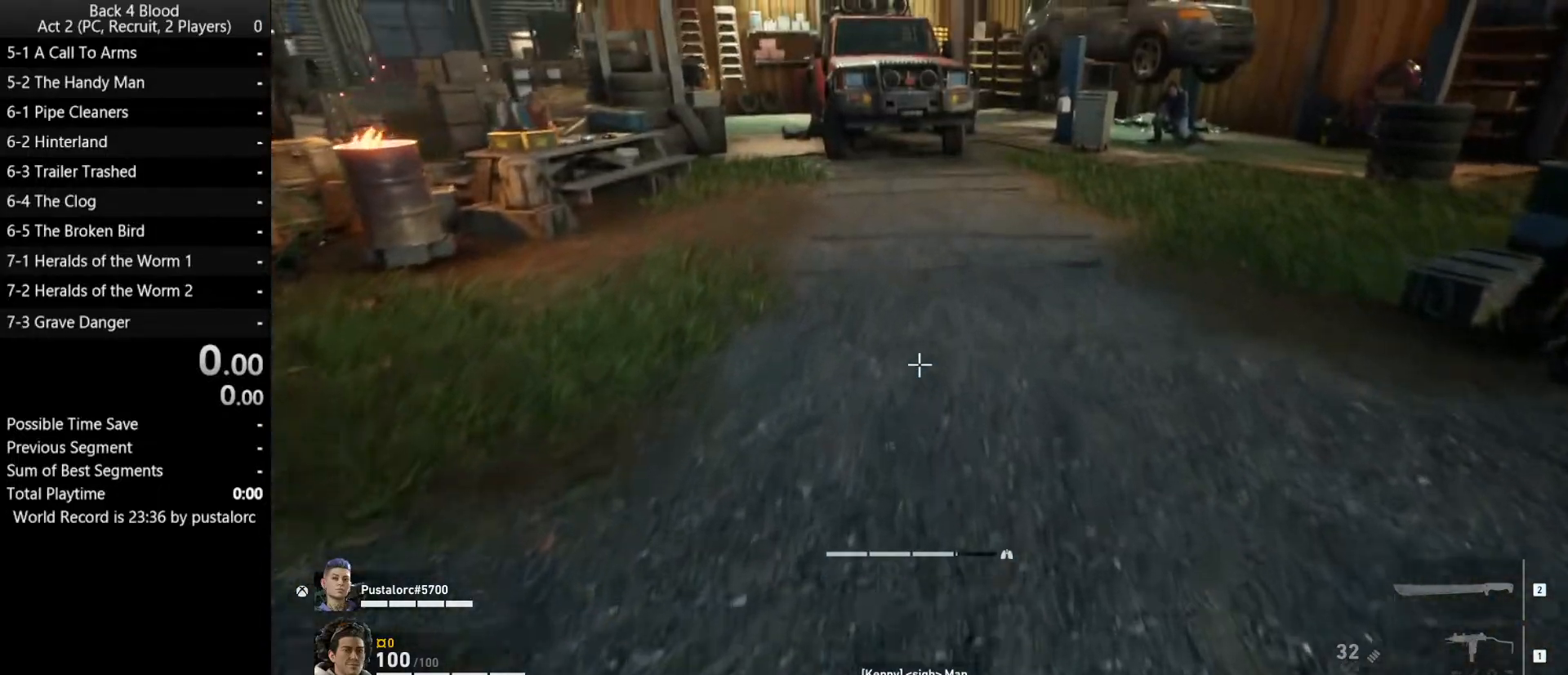
{"keys": ["space", "w"], "mouse": [], "events": [[33, "shift", "up"], [183, "space", "down"]]}
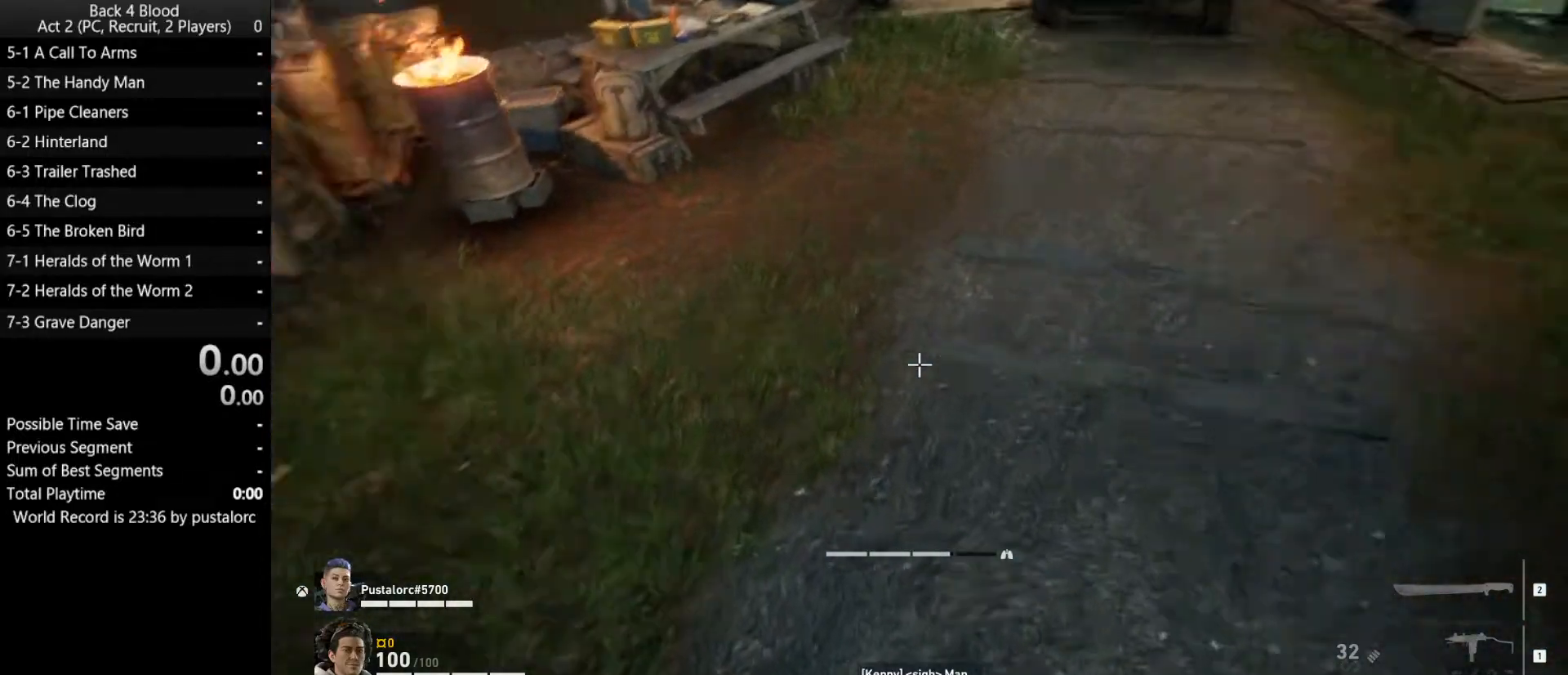
{"keys": ["shift", "w"], "mouse": [], "events": [[50, "d", "down"], [50, "space", "up"], [283, "d", "up"], [383, "shift", "down"]]}
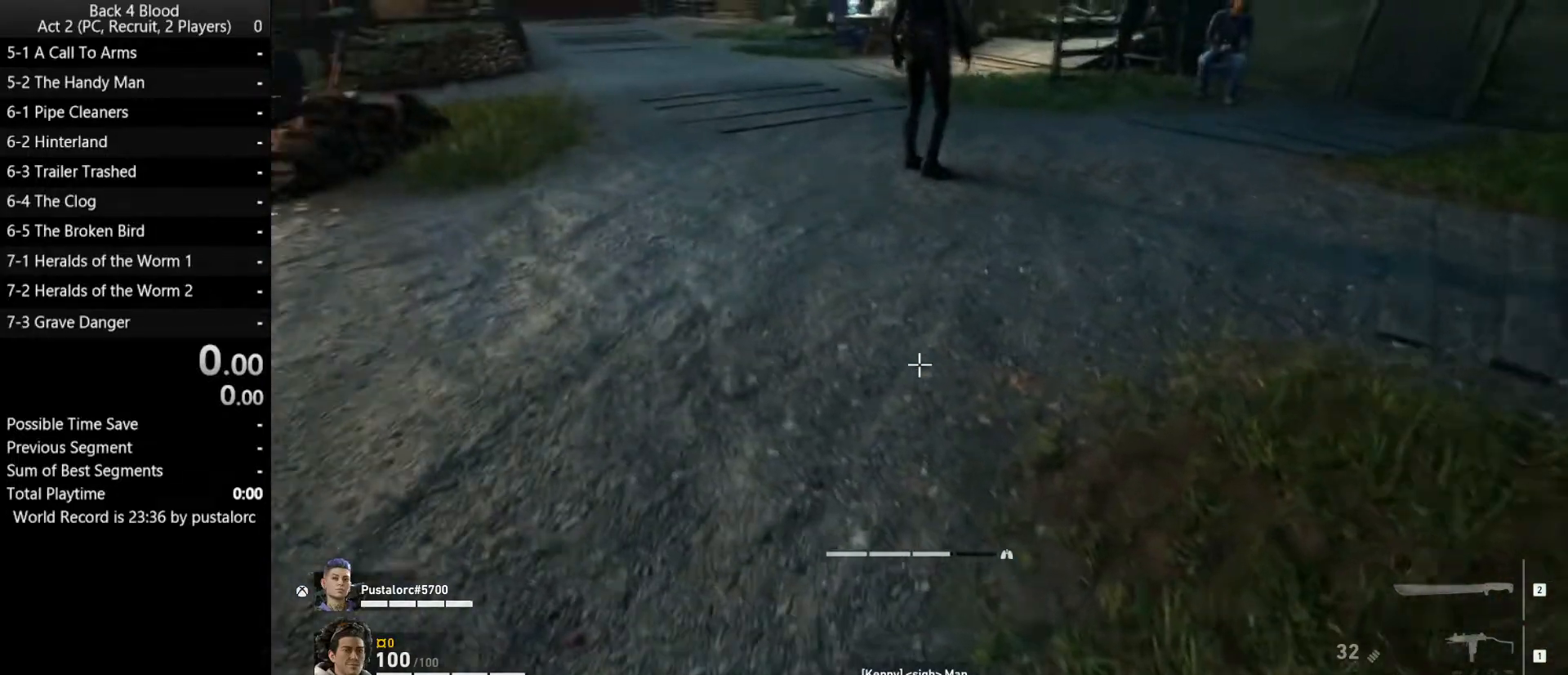
{"keys": ["space", "w"], "mouse": [], "events": [[433, "shift", "up"], [483, "space", "down"]]}
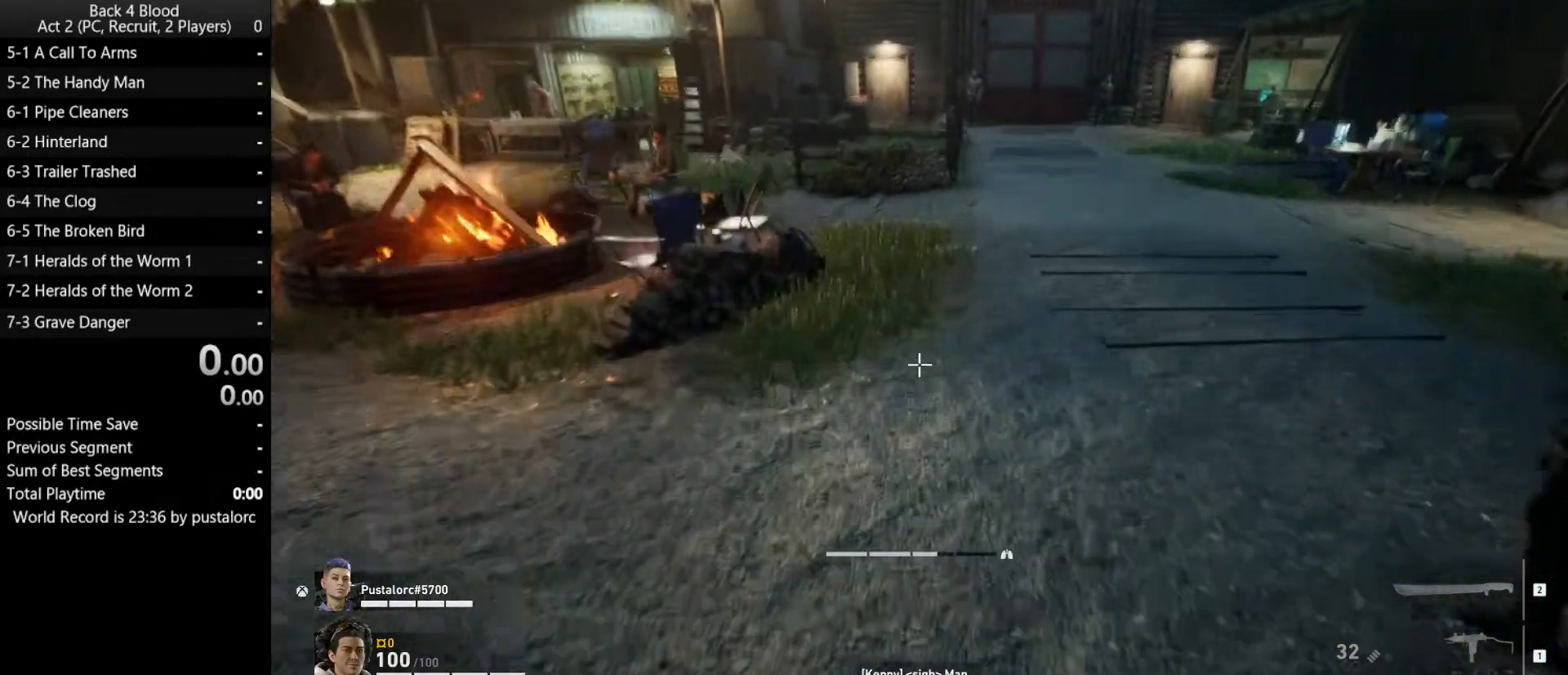
{"keys": ["space", "w"], "mouse": [], "events": []}
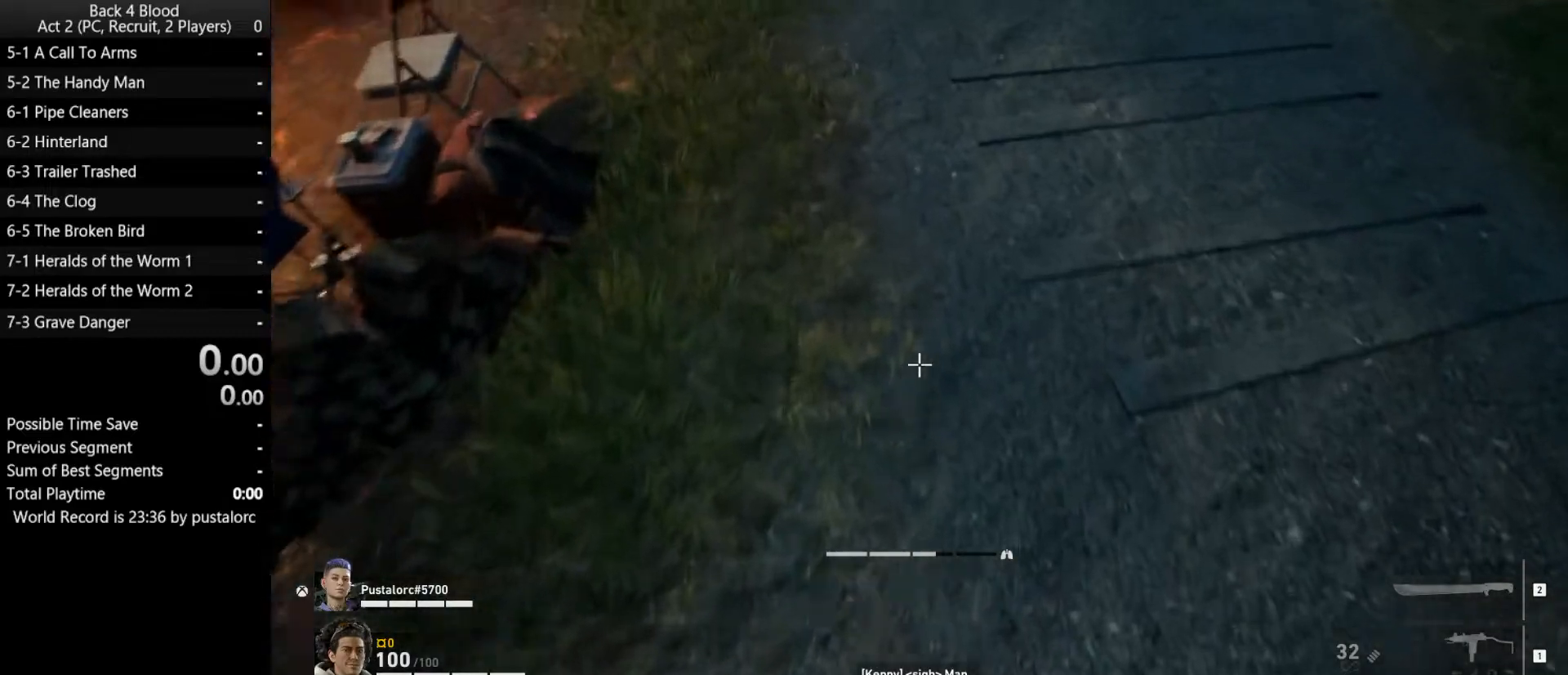
{"keys": ["shift", "w"], "mouse": [], "events": [[33, "space", "up"], [117, "shift", "down"]]}
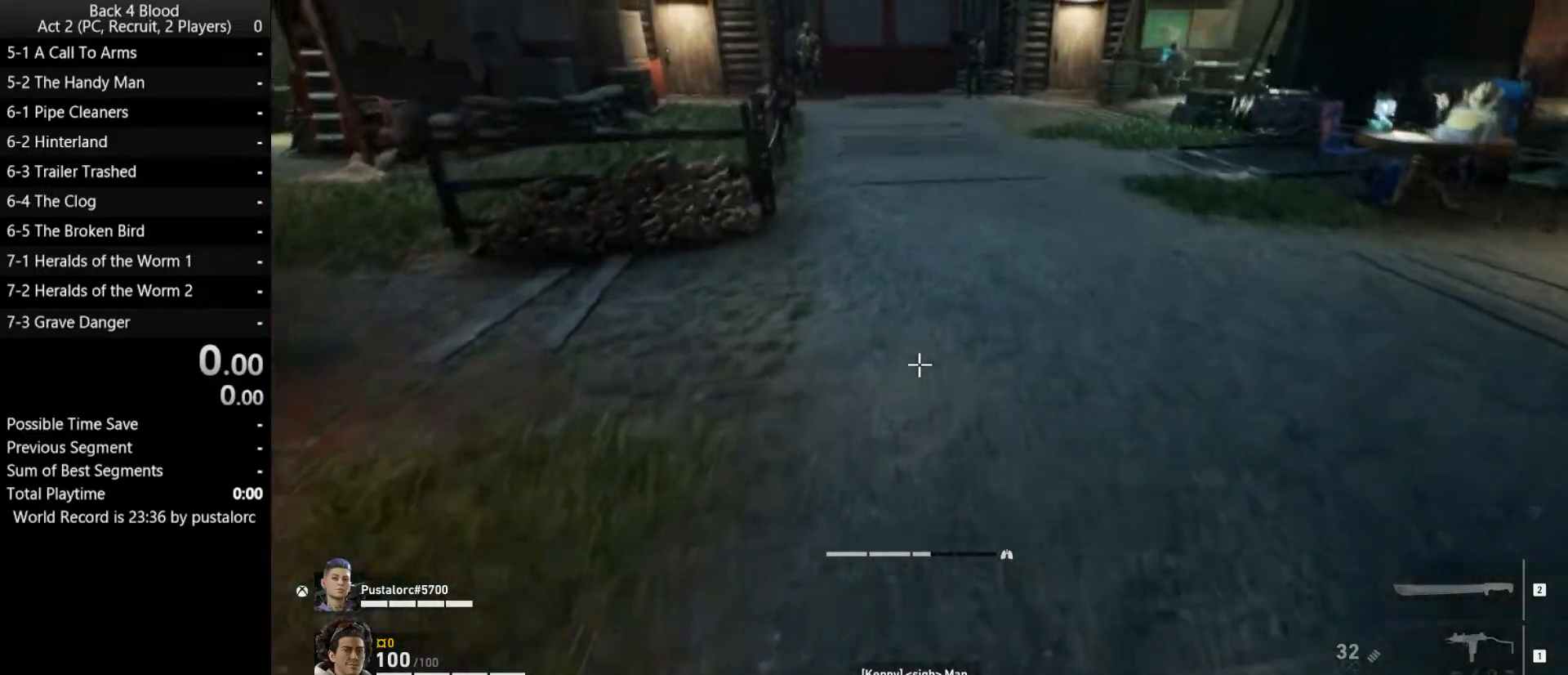
{"keys": ["space", "w"], "mouse": [], "events": [[83, "shift", "up"], [183, "space", "down"]]}
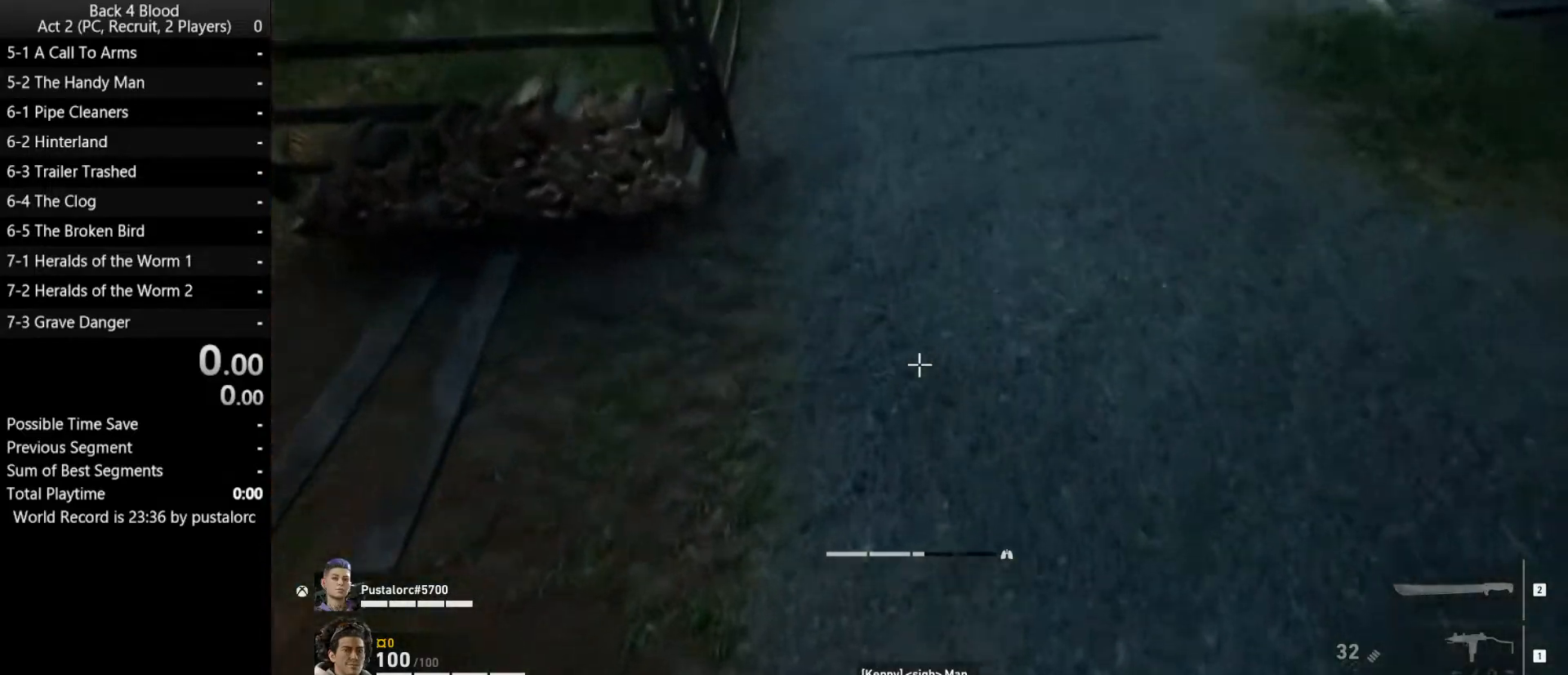
{"keys": ["shift", "w"], "mouse": [], "events": [[100, "space", "up"], [367, "shift", "down"]]}
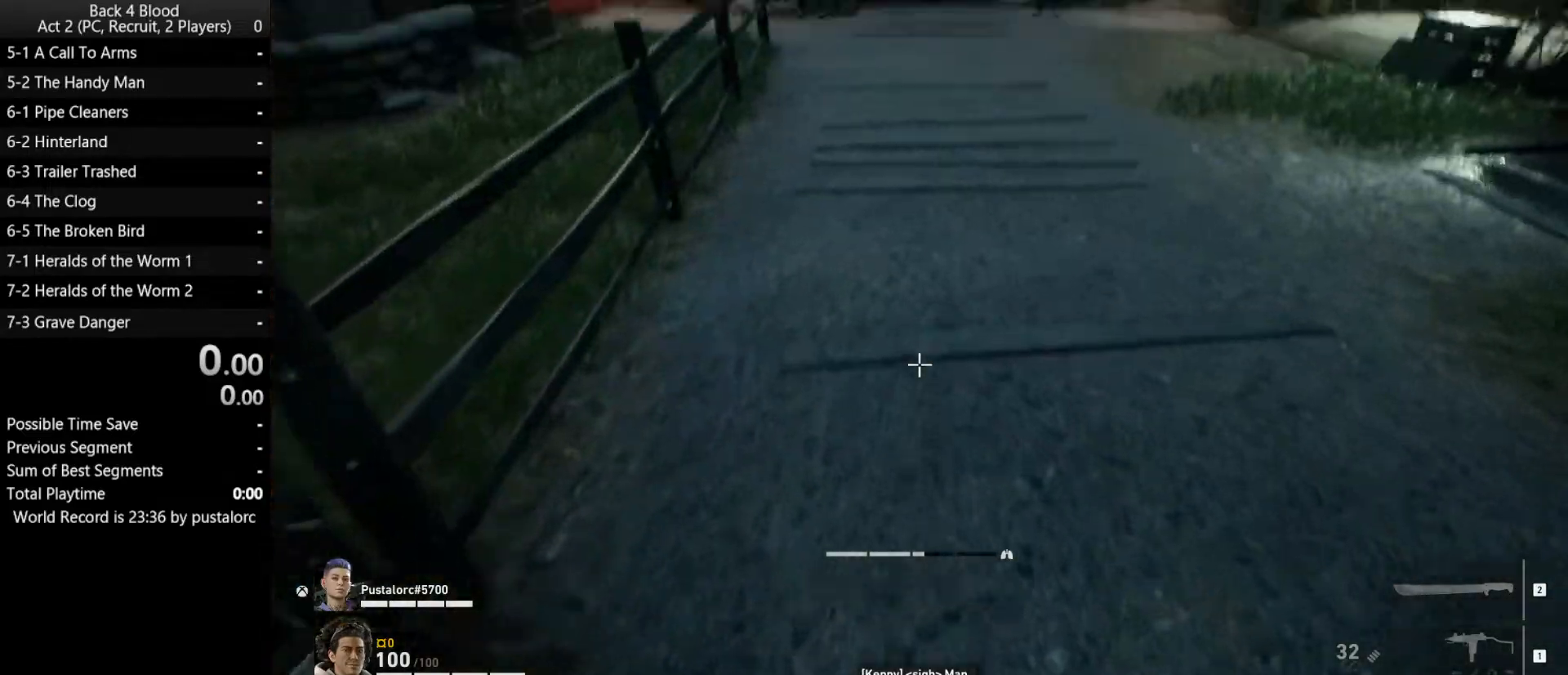
{"keys": ["space", "w"], "mouse": [], "events": [[333, "shift", "up"], [383, "space", "down"]]}
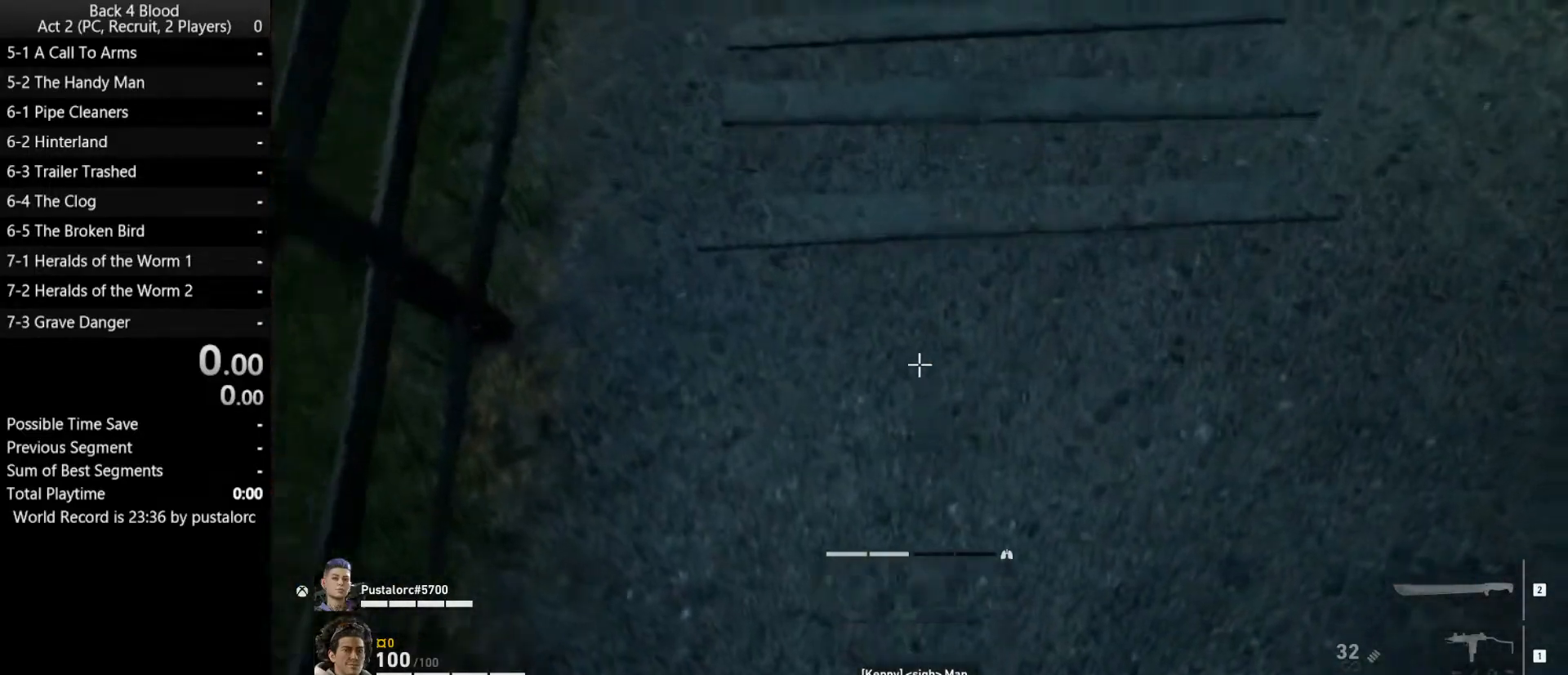
{"keys": ["w"], "mouse": [], "events": [[483, "space", "up"]]}